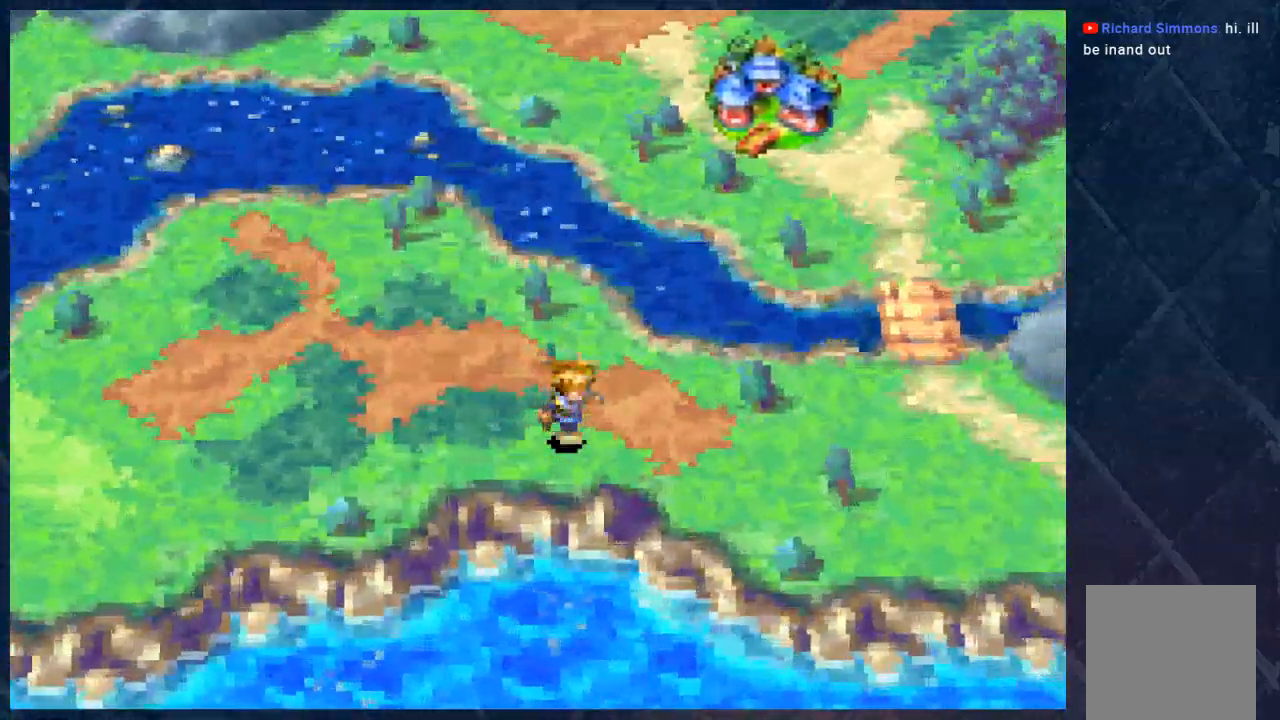
Gameplay with a controller (Xbox layout); each line is a JSON object with the inputs held at the frame after it. "events" lists button and stick changes between this image and that frame as [ms after this image, input, new state], when the widget could be followed in between. Not read: Z.
{"buttons": ["B"], "left_stick": "right", "right_stick": "center", "events": [[100, "left_stick", "up-right"], [300, "left_stick", "right"]]}
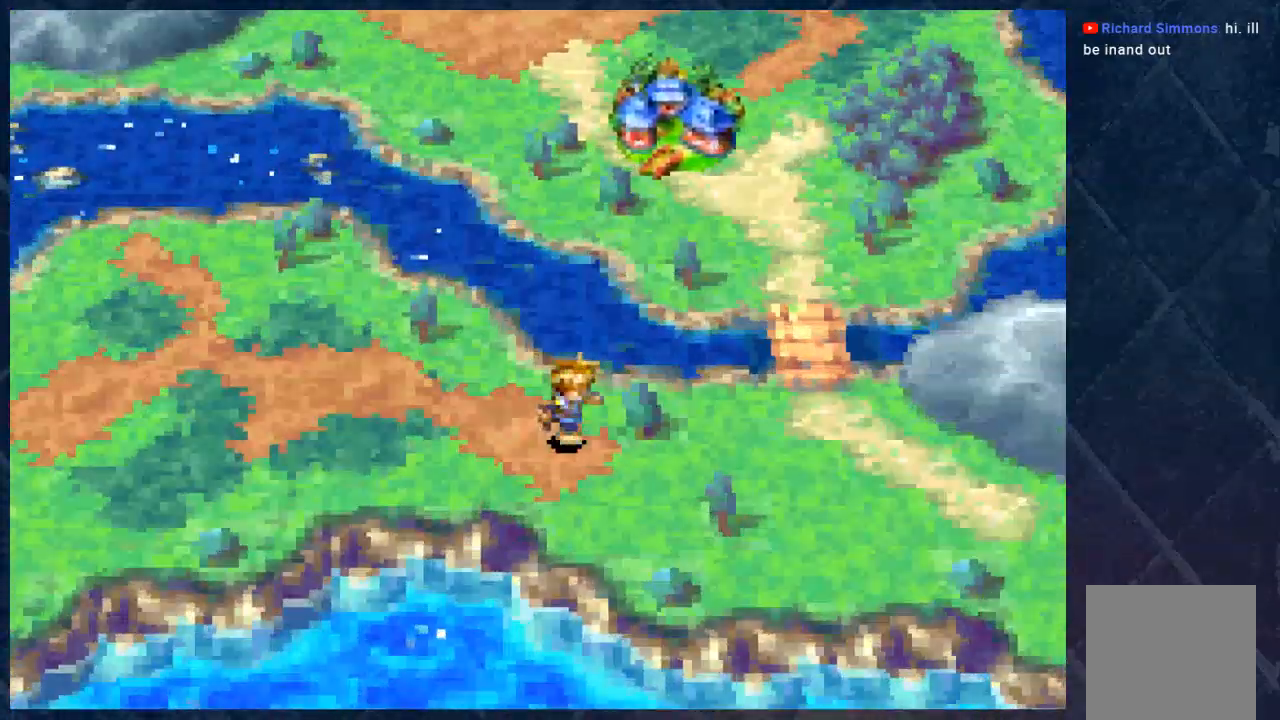
{"buttons": ["B"], "left_stick": "right", "right_stick": "center", "events": [[100, "left_stick", "up-right"], [250, "left_stick", "right"]]}
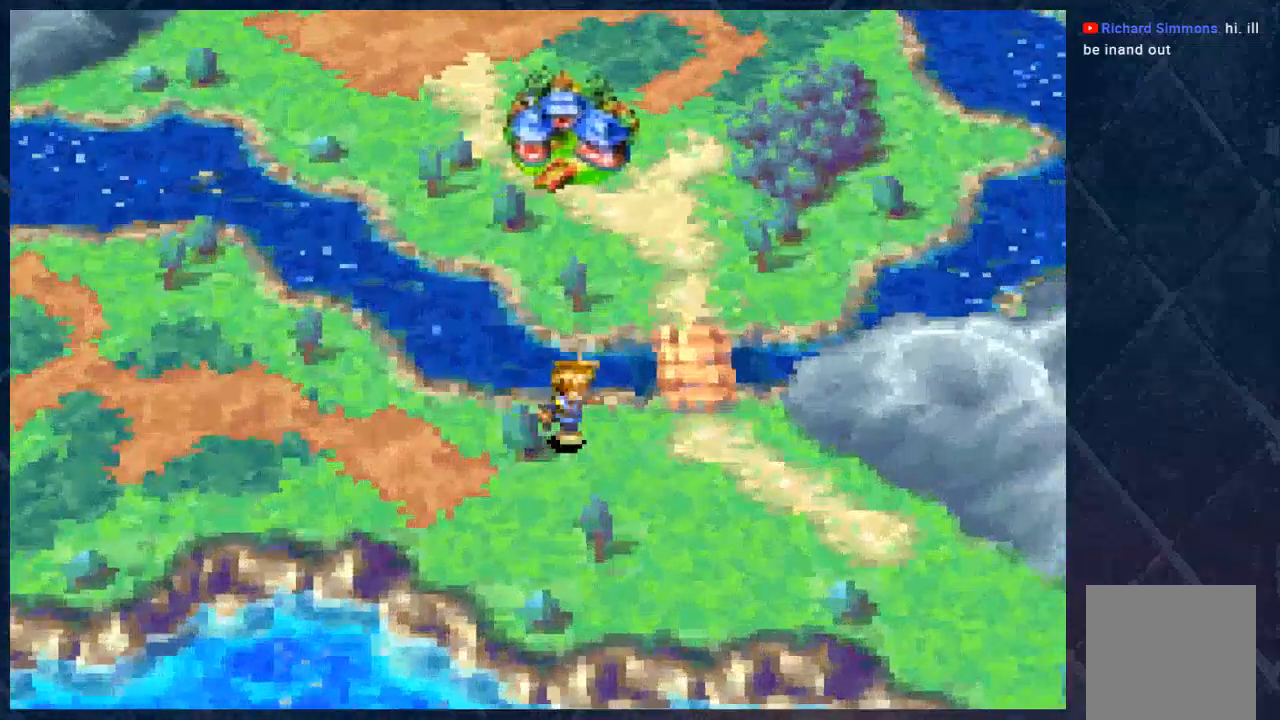
{"buttons": ["B"], "left_stick": "up-right", "right_stick": "center", "events": [[417, "left_stick", "up-right"]]}
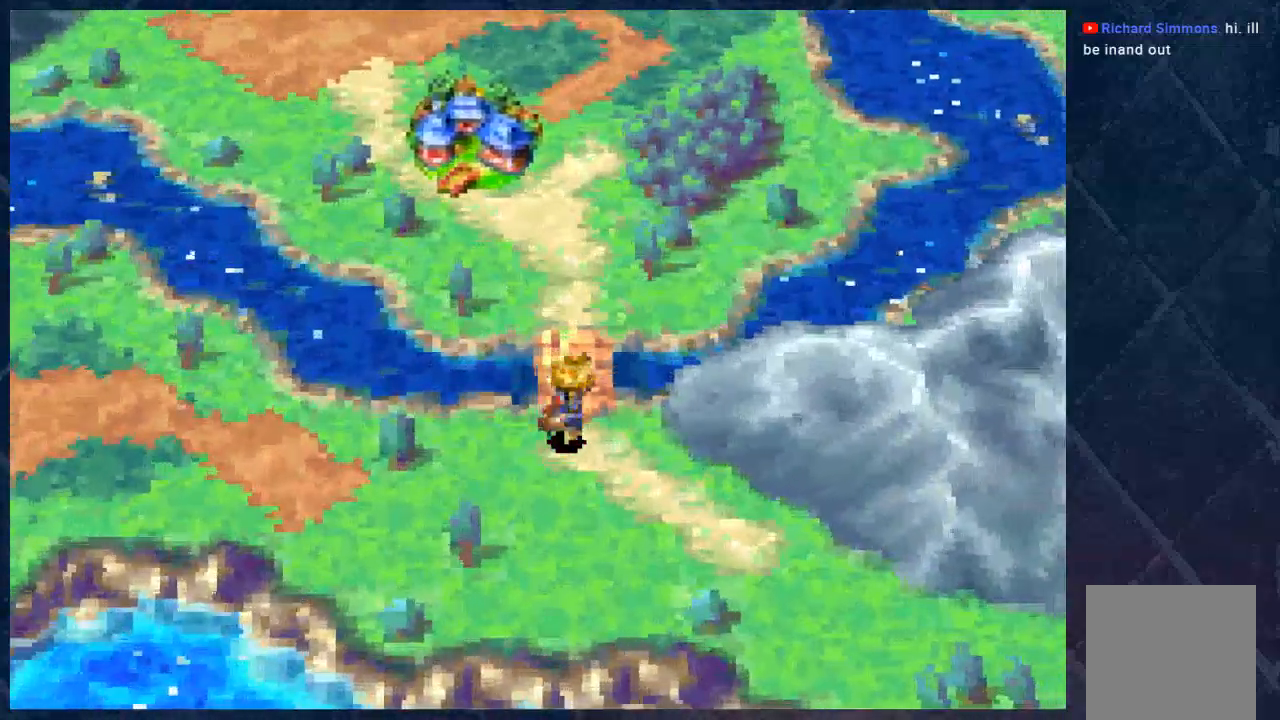
{"buttons": ["B"], "left_stick": "up", "right_stick": "center", "events": [[100, "left_stick", "up"]]}
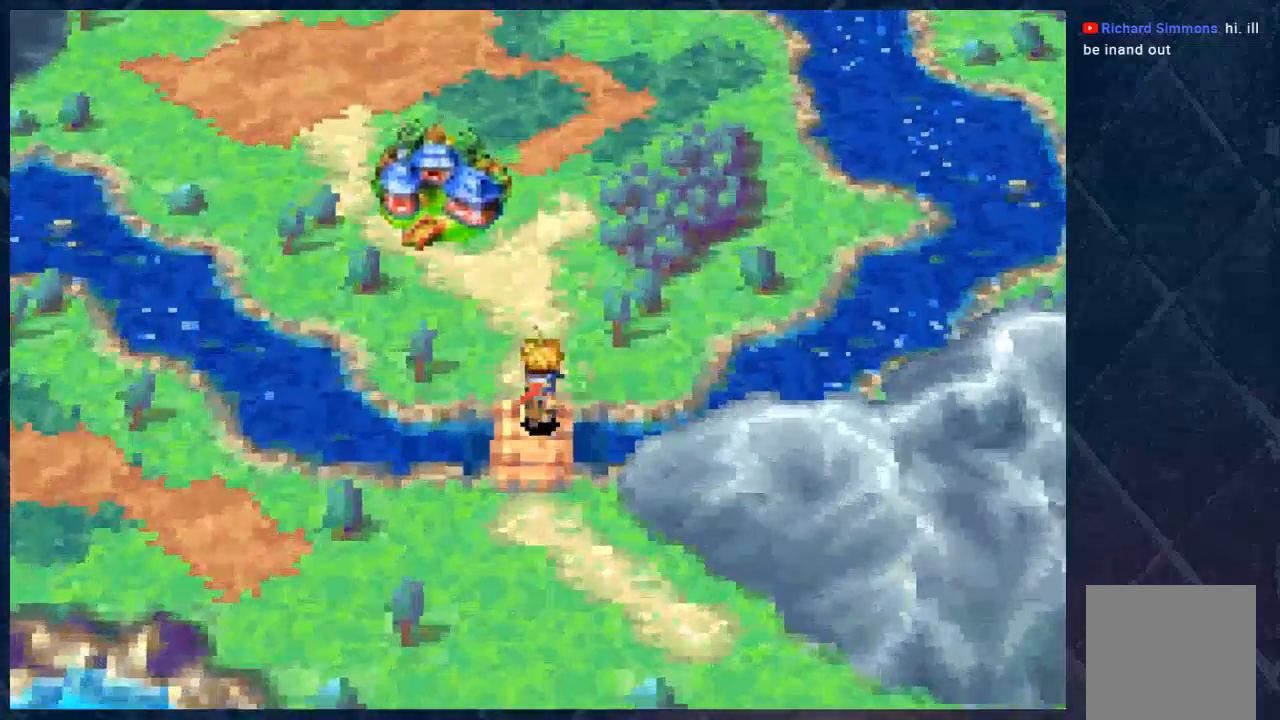
{"buttons": ["B"], "left_stick": "up-left", "right_stick": "center", "events": [[17, "left_stick", "up-left"]]}
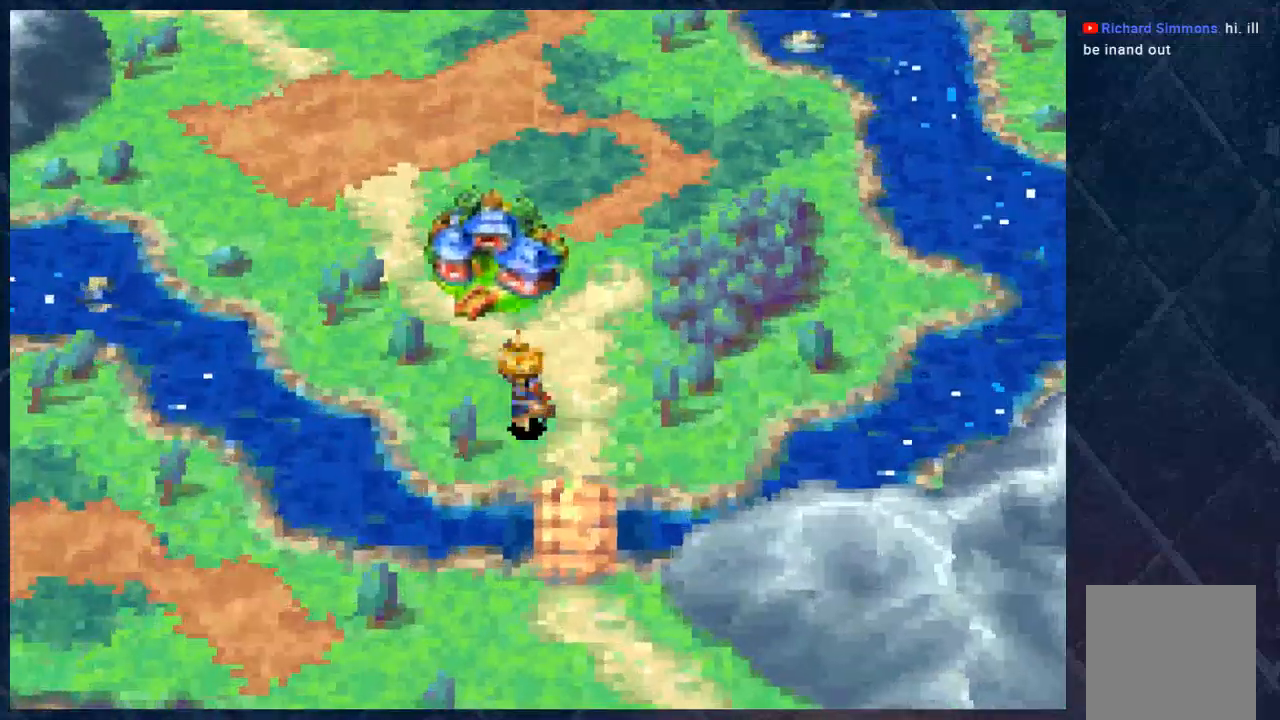
{"buttons": ["B"], "left_stick": "up", "right_stick": "center", "events": [[383, "left_stick", "up"]]}
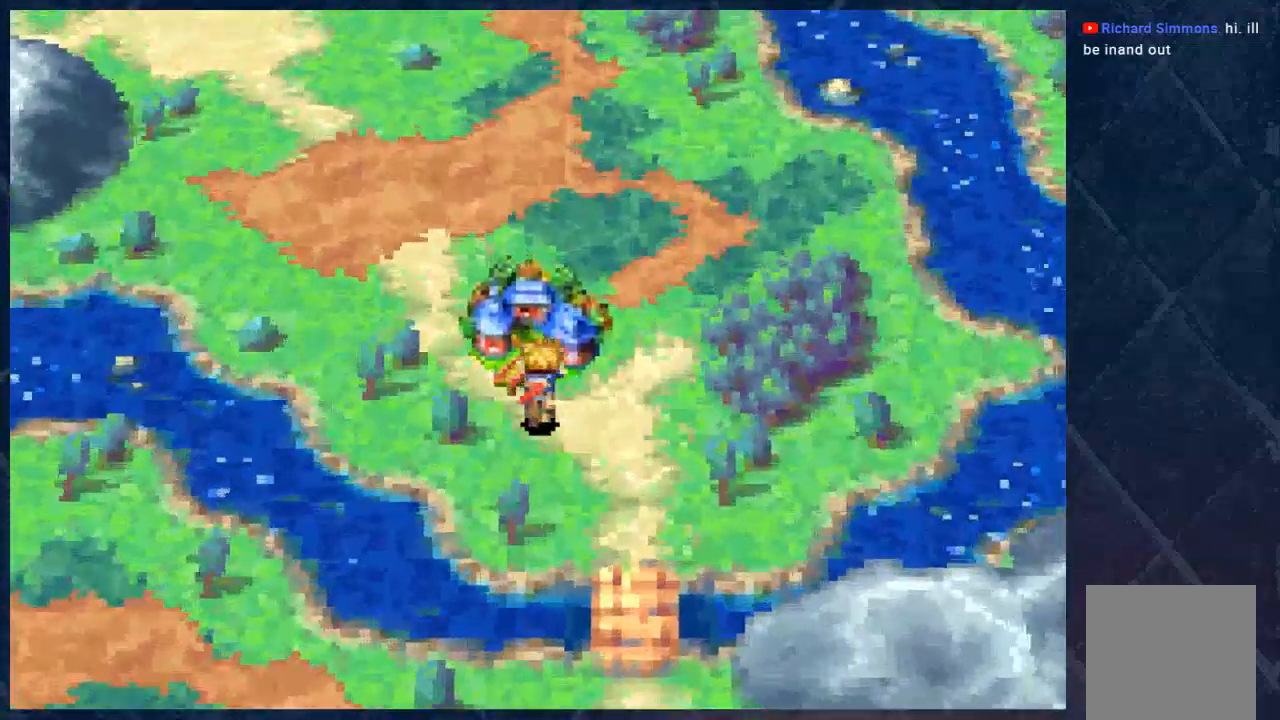
{"buttons": ["B"], "left_stick": "up", "right_stick": "center", "events": [[17, "left_stick", "up-left"], [117, "left_stick", "up"]]}
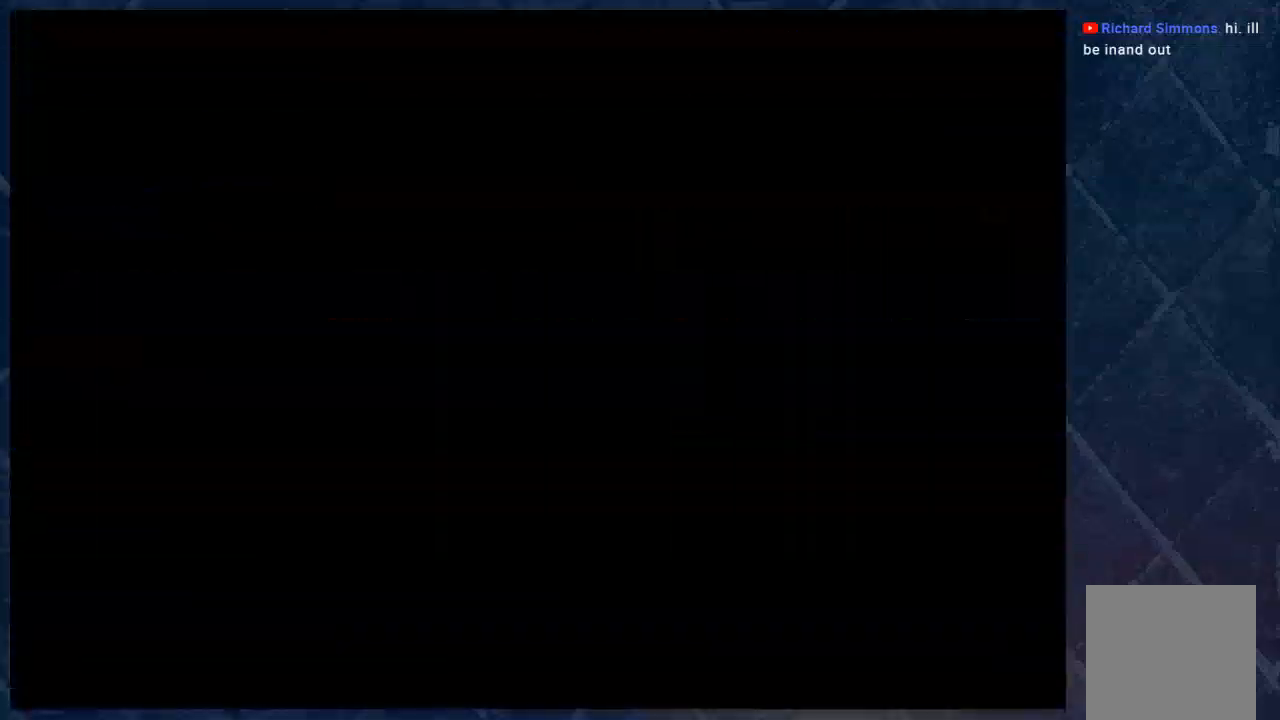
{"buttons": [], "left_stick": "center", "right_stick": "center", "events": [[283, "left_stick", "center"], [350, "B", "up"]]}
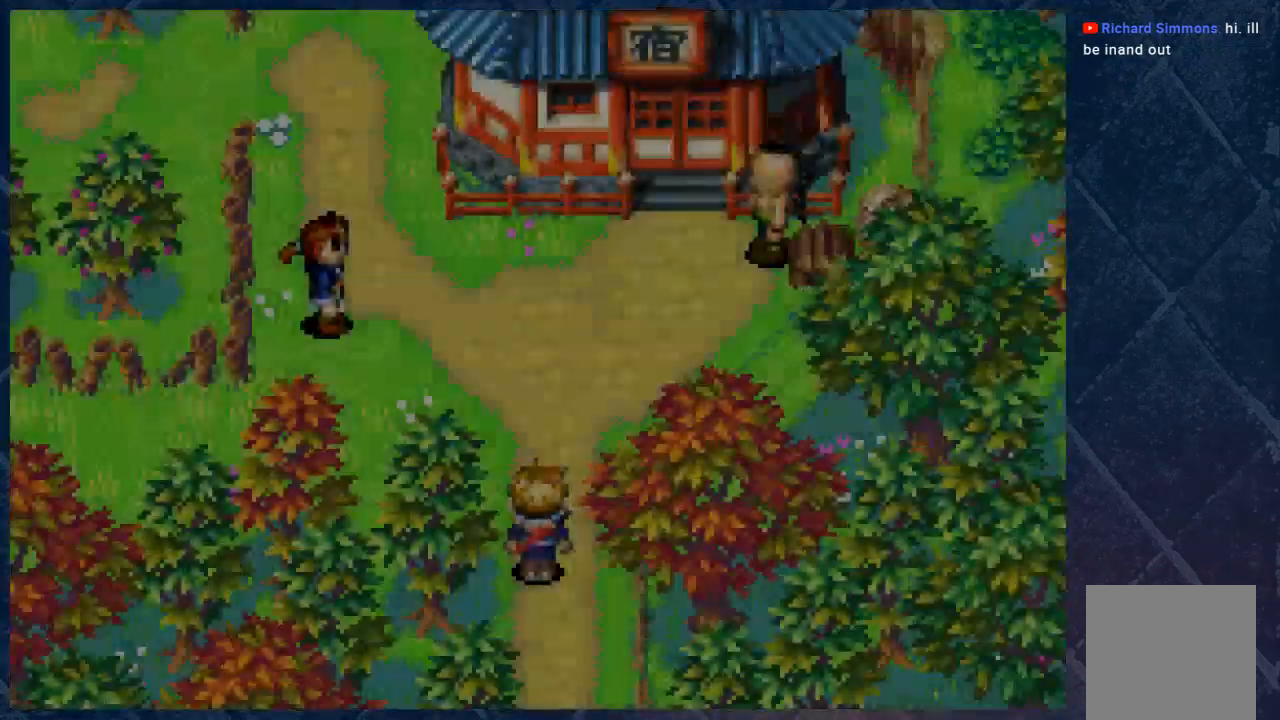
{"buttons": [], "left_stick": "center", "right_stick": "center", "events": []}
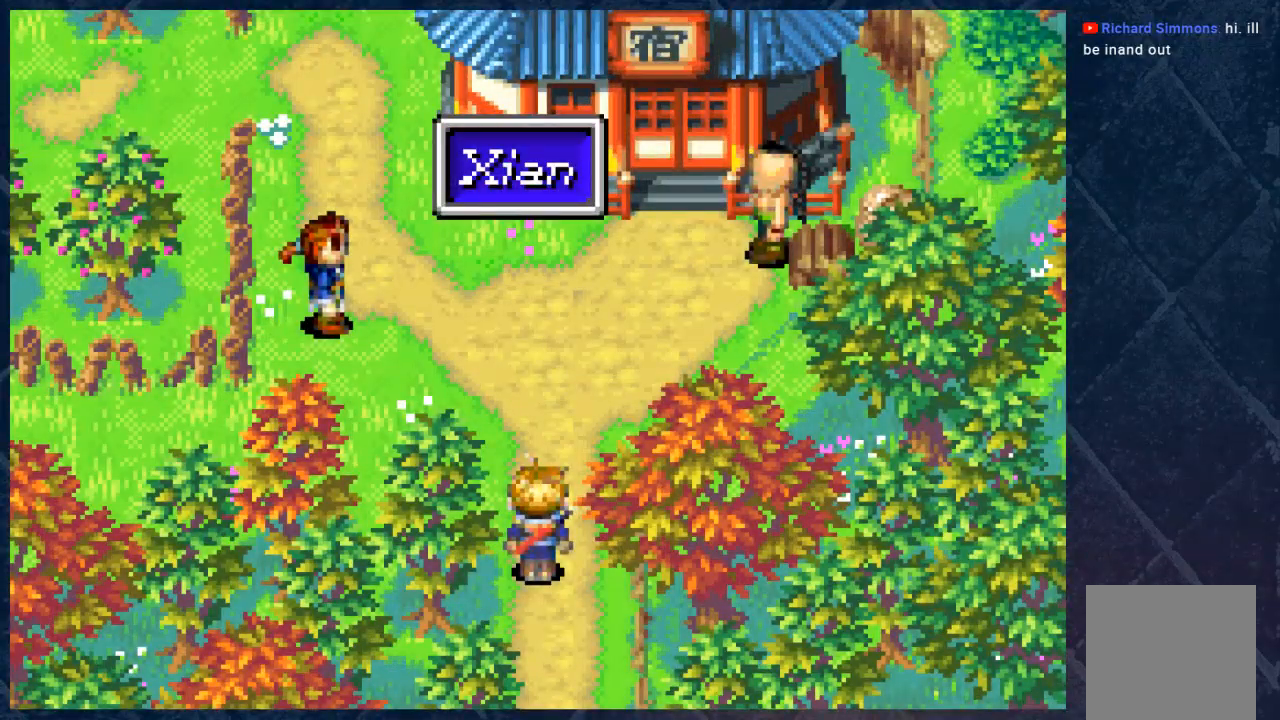
{"buttons": [], "left_stick": "center", "right_stick": "center", "events": [[383, "A", "down"], [500, "A", "up"]]}
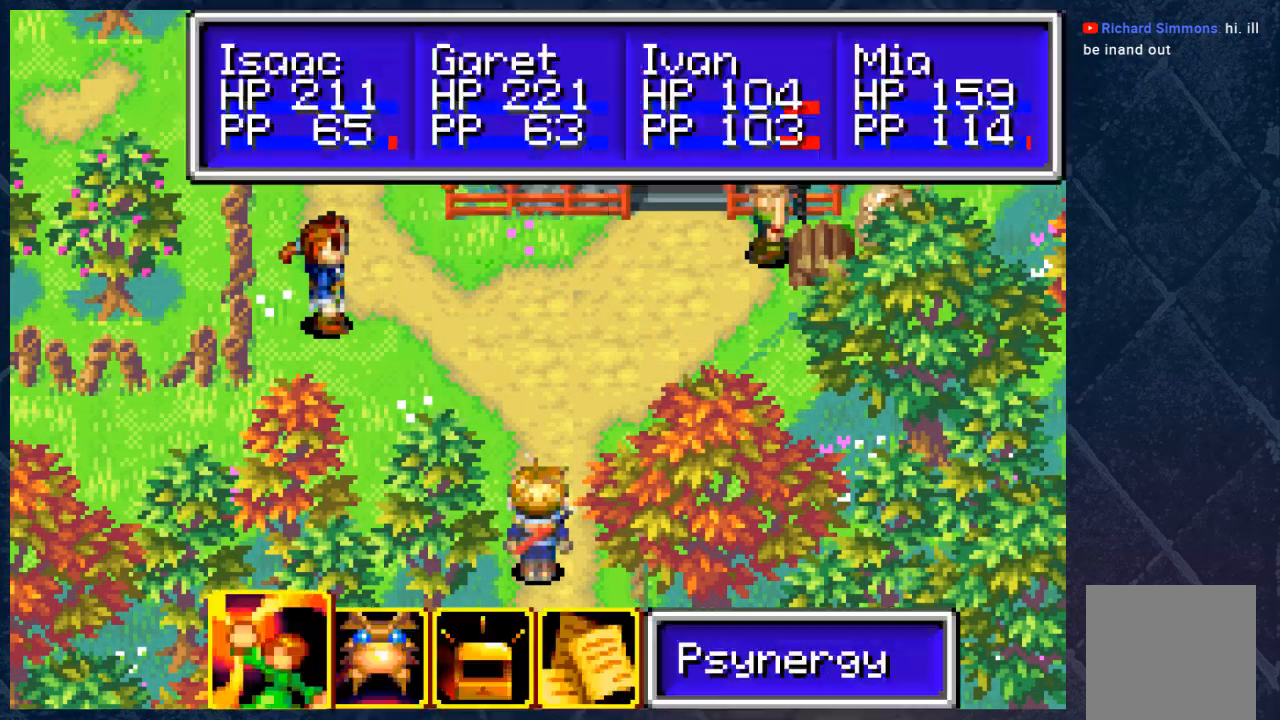
{"buttons": [], "left_stick": "center", "right_stick": "center", "events": []}
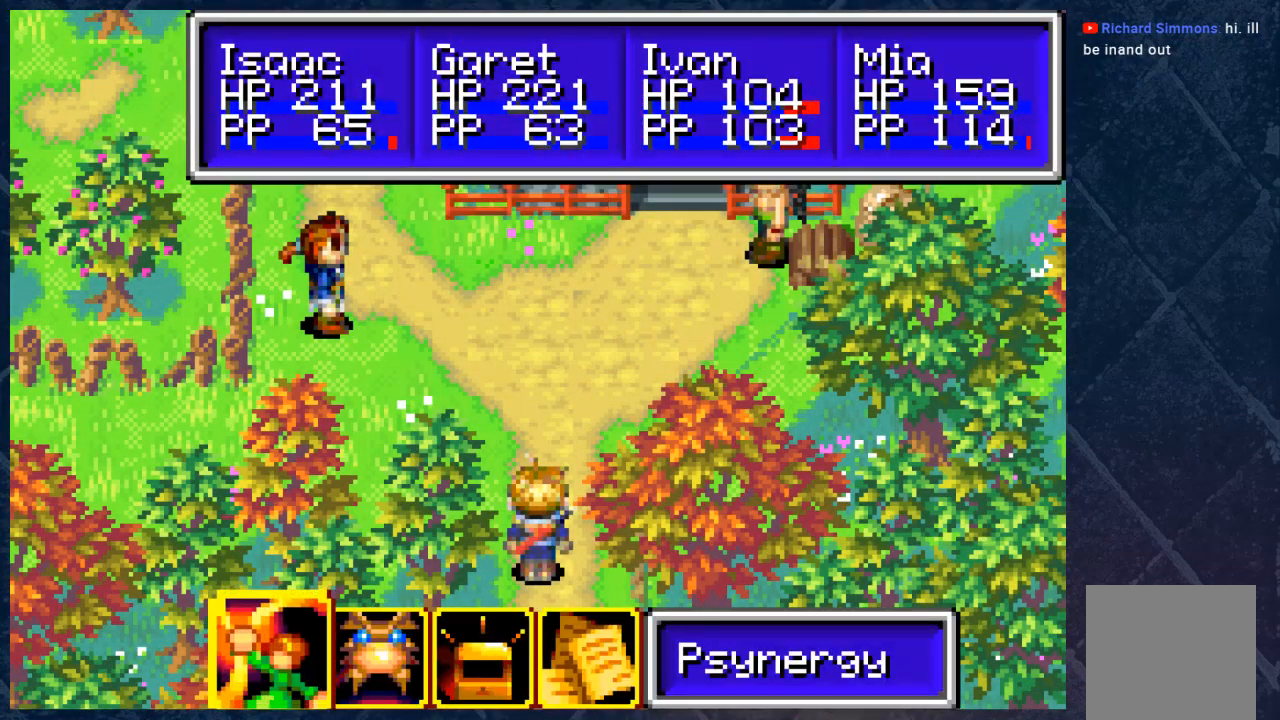
{"buttons": [], "left_stick": "center", "right_stick": "center", "events": []}
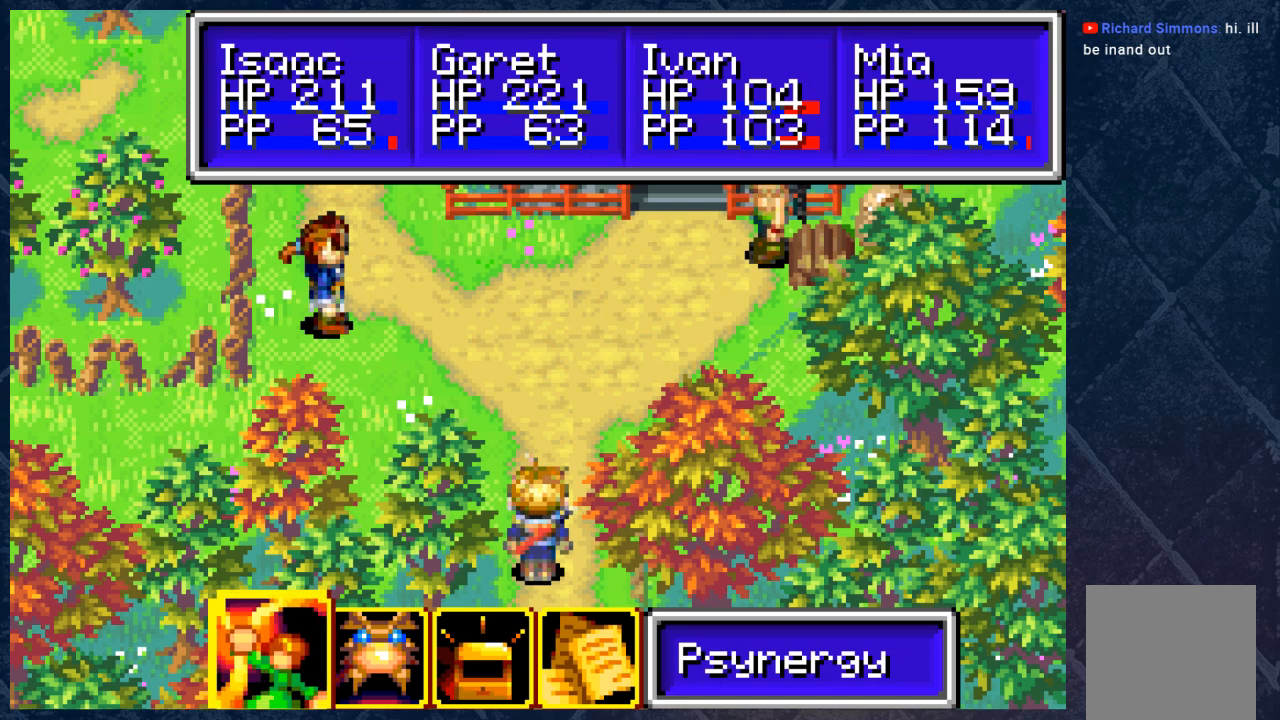
{"buttons": [], "left_stick": "center", "right_stick": "center", "events": []}
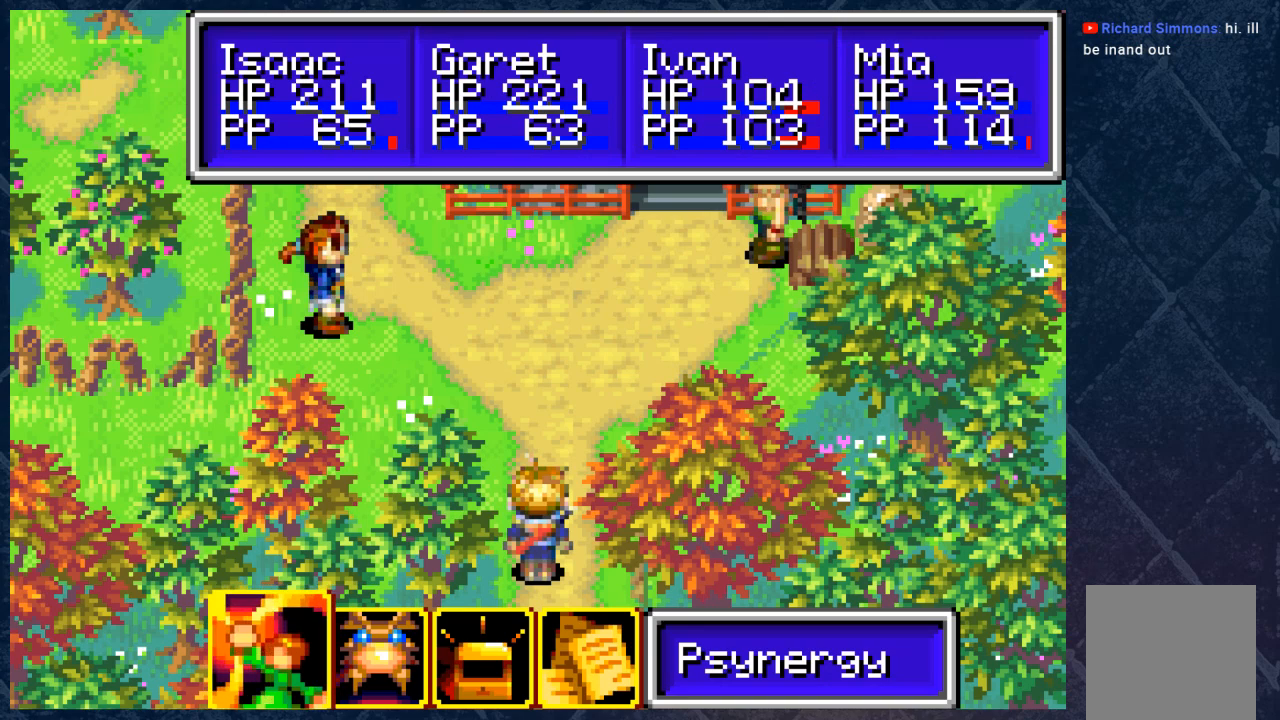
{"buttons": [], "left_stick": "center", "right_stick": "center", "events": [[183, "A", "down"], [250, "A", "up"]]}
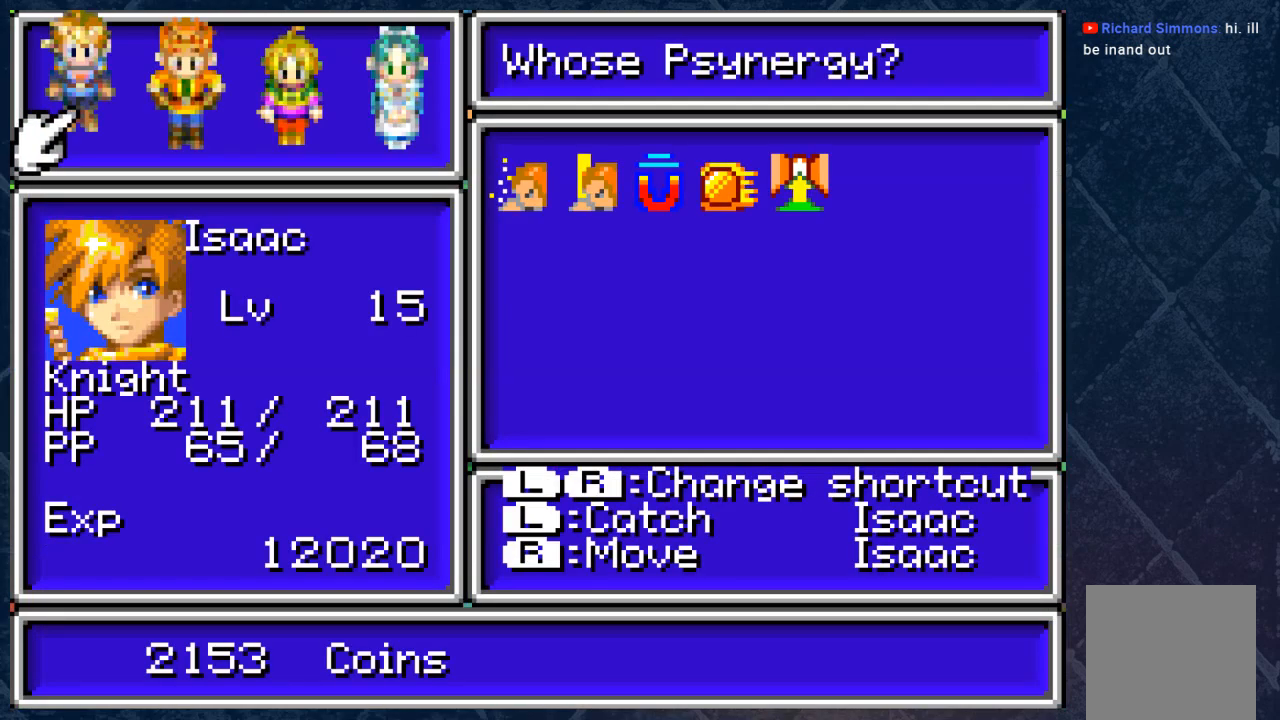
{"buttons": [], "left_stick": "center", "right_stick": "center", "events": []}
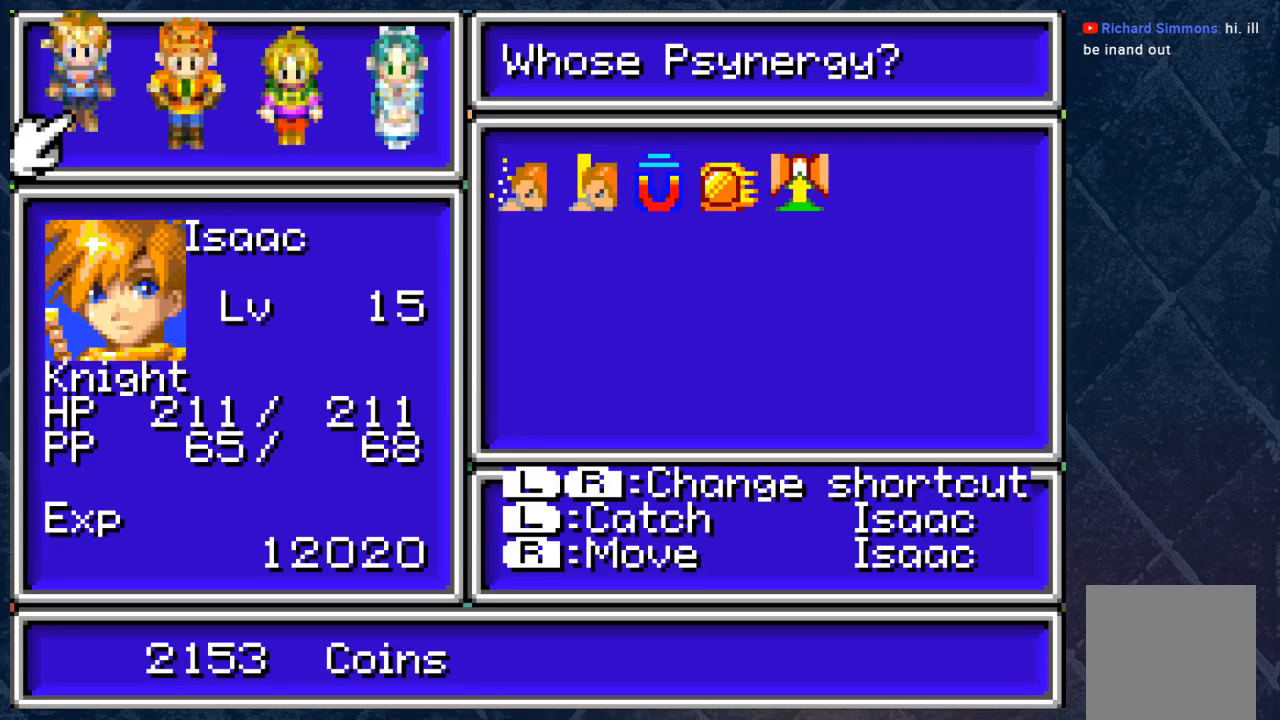
{"buttons": [], "left_stick": "center", "right_stick": "center", "events": [[17, "B", "down"], [150, "B", "up"]]}
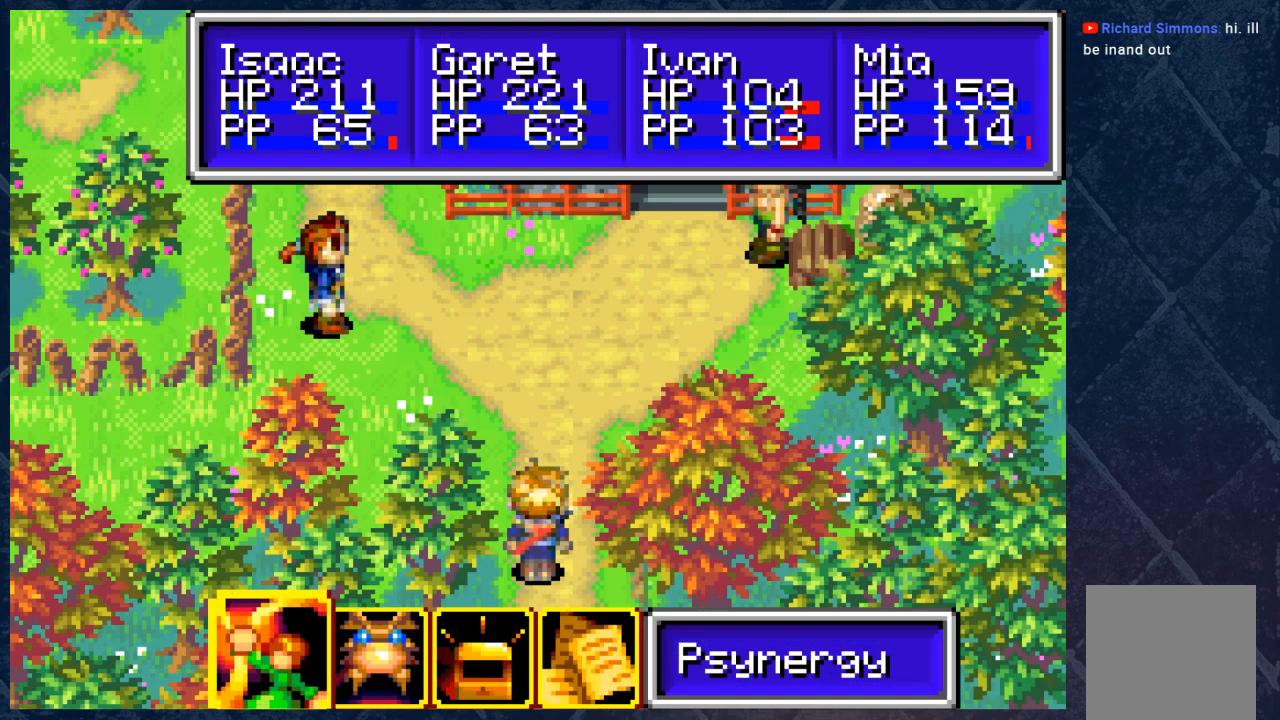
{"buttons": [], "left_stick": "center", "right_stick": "center", "events": [[50, "left_stick", "right"], [167, "left_stick", "center"], [250, "left_stick", "right"], [350, "left_stick", "center"], [367, "A", "down"], [467, "A", "up"]]}
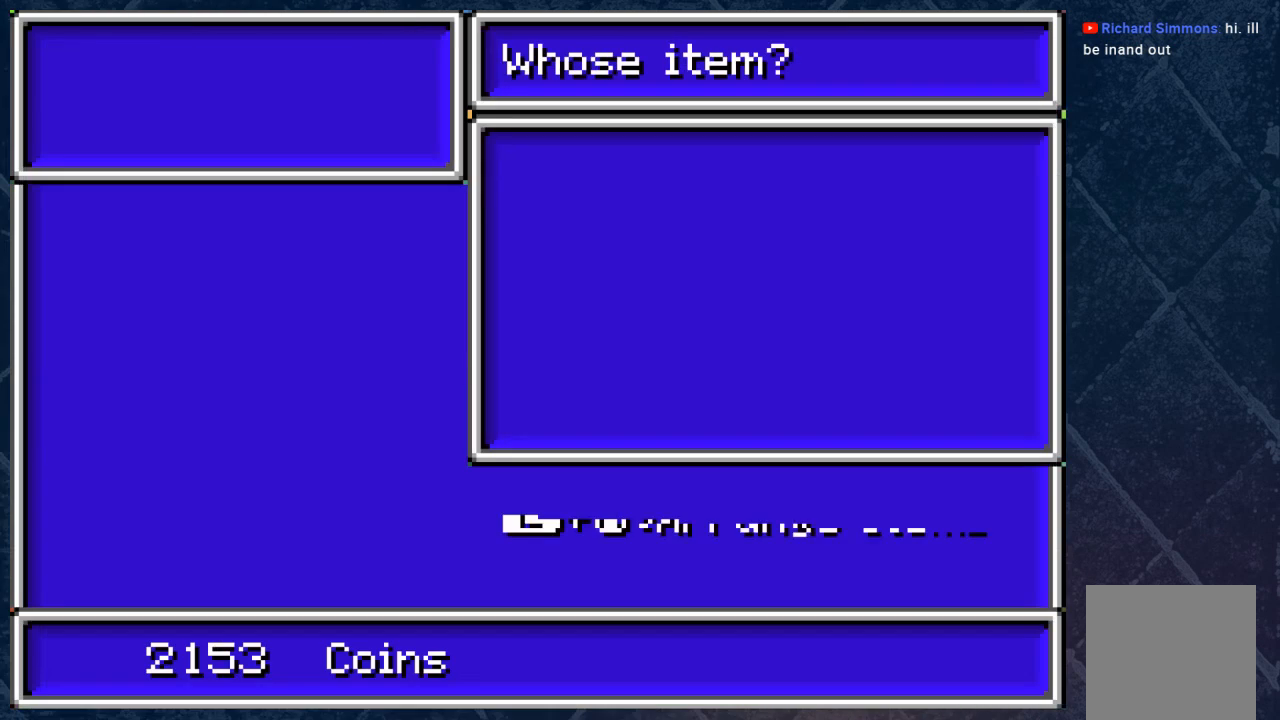
{"buttons": [], "left_stick": "center", "right_stick": "center", "events": []}
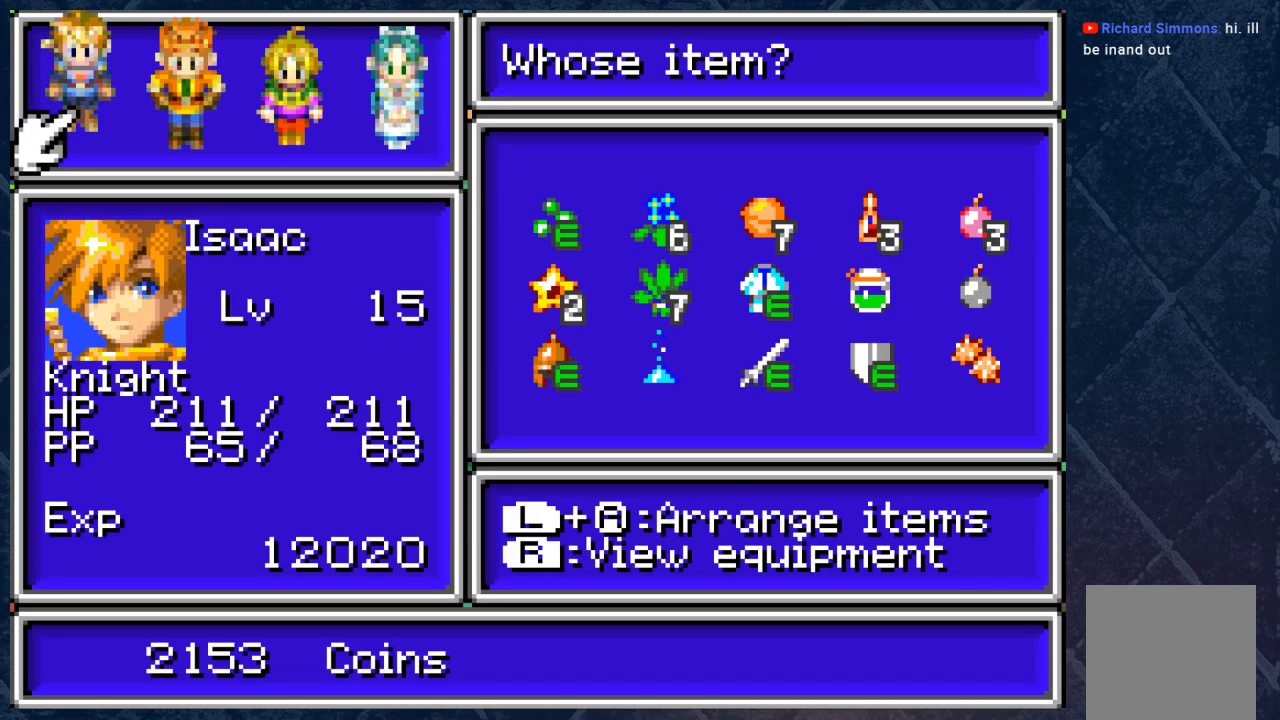
{"buttons": [], "left_stick": "center", "right_stick": "center", "events": []}
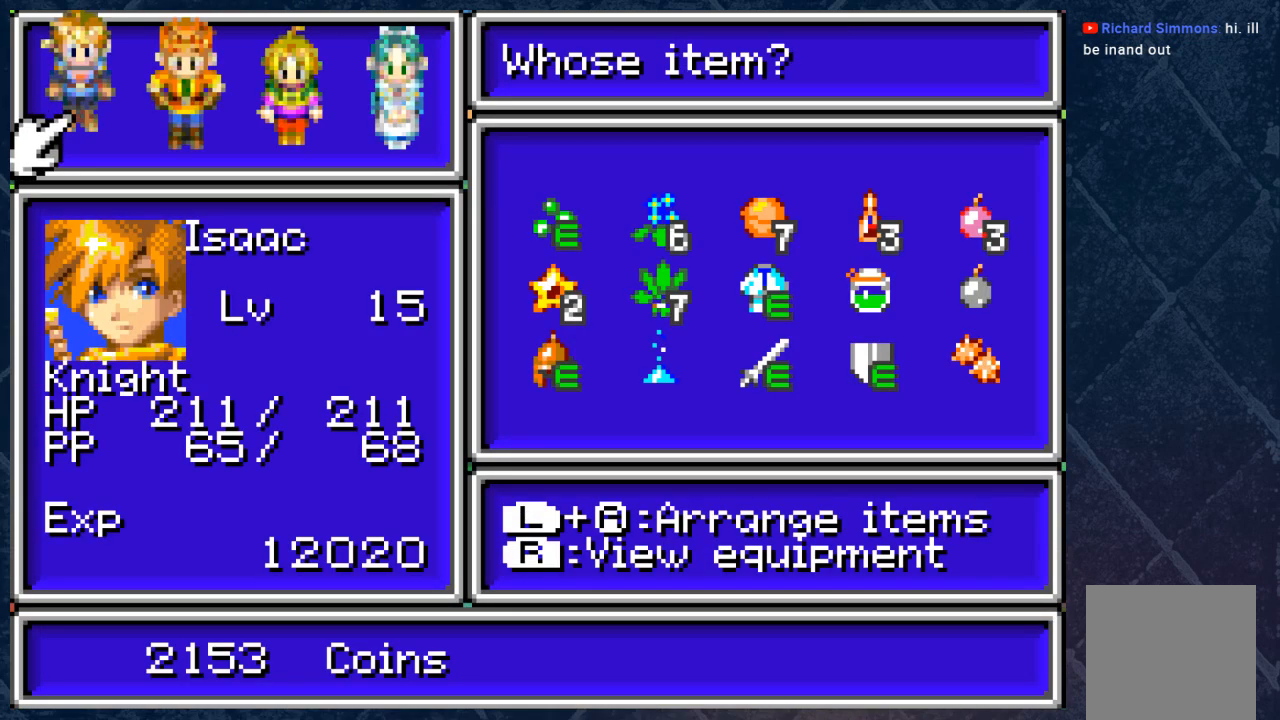
{"buttons": [], "left_stick": "up", "right_stick": "center", "events": [[300, "B", "down"], [450, "B", "up"], [500, "left_stick", "up"]]}
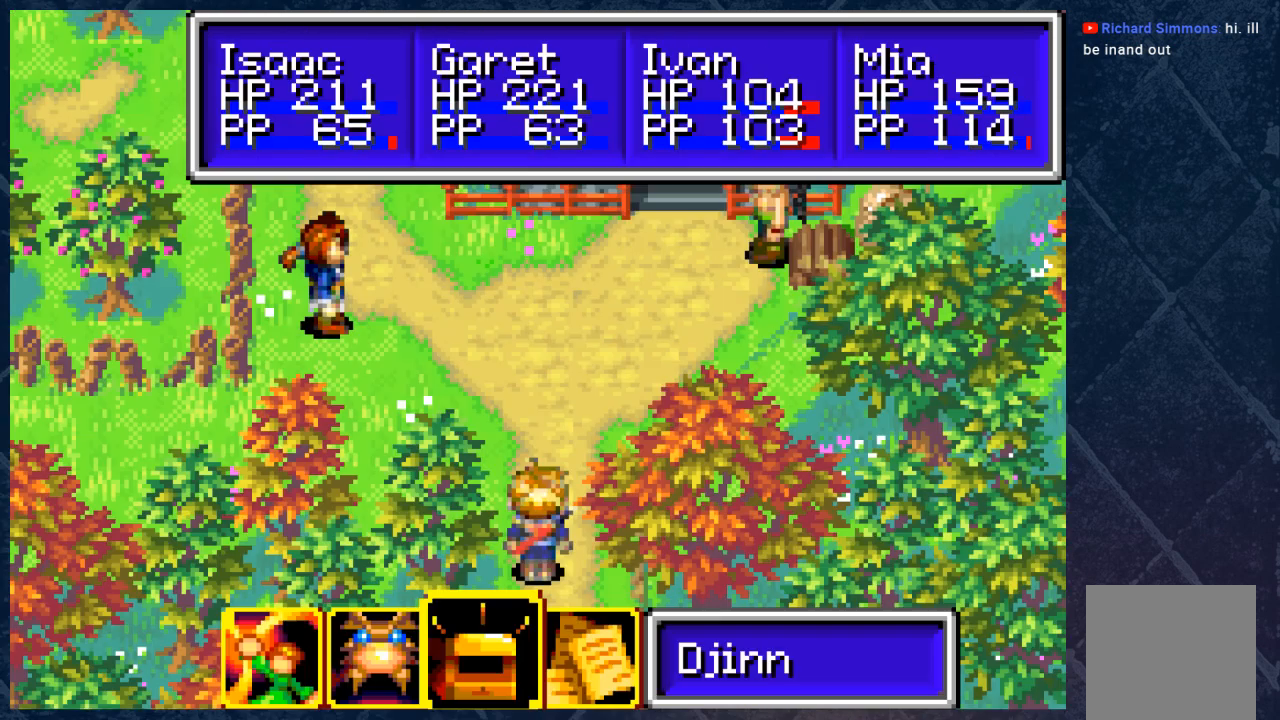
{"buttons": ["B"], "left_stick": "up", "right_stick": "center", "events": [[183, "B", "down"]]}
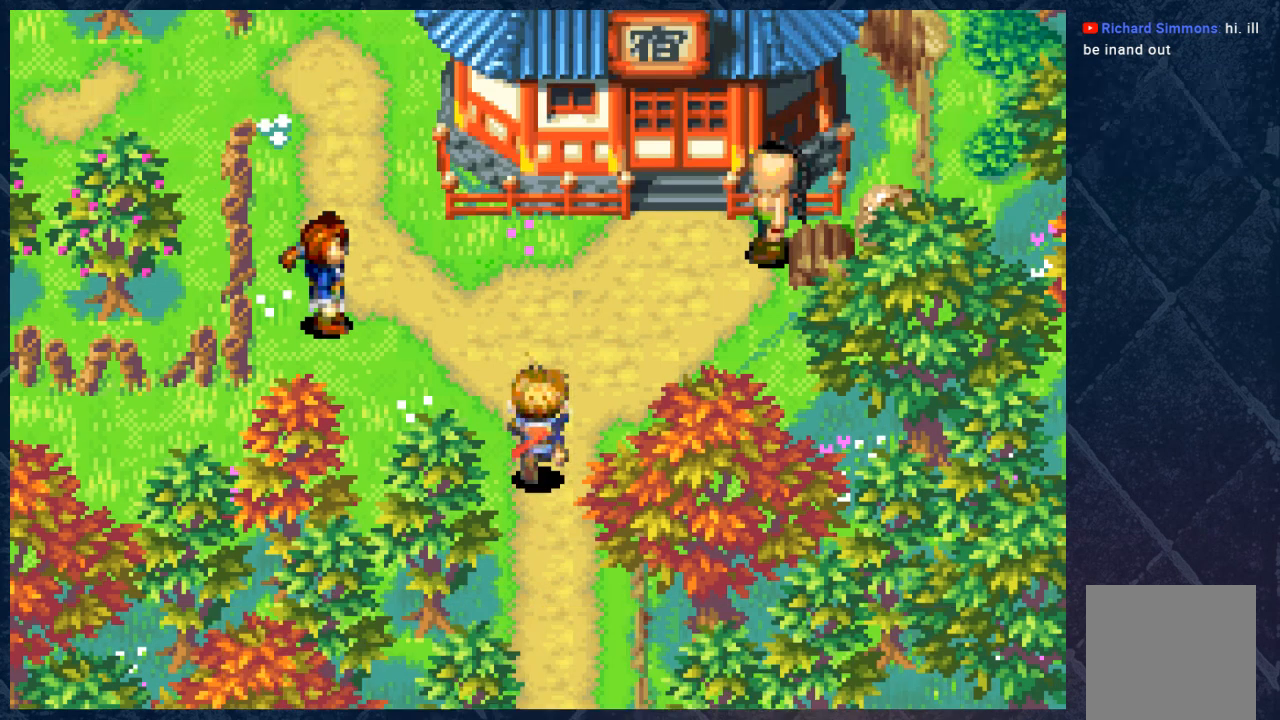
{"buttons": ["B"], "left_stick": "up-left", "right_stick": "center", "events": [[50, "B", "up"], [83, "B", "down"], [83, "left_stick", "up-left"], [283, "left_stick", "up"], [433, "left_stick", "up-left"]]}
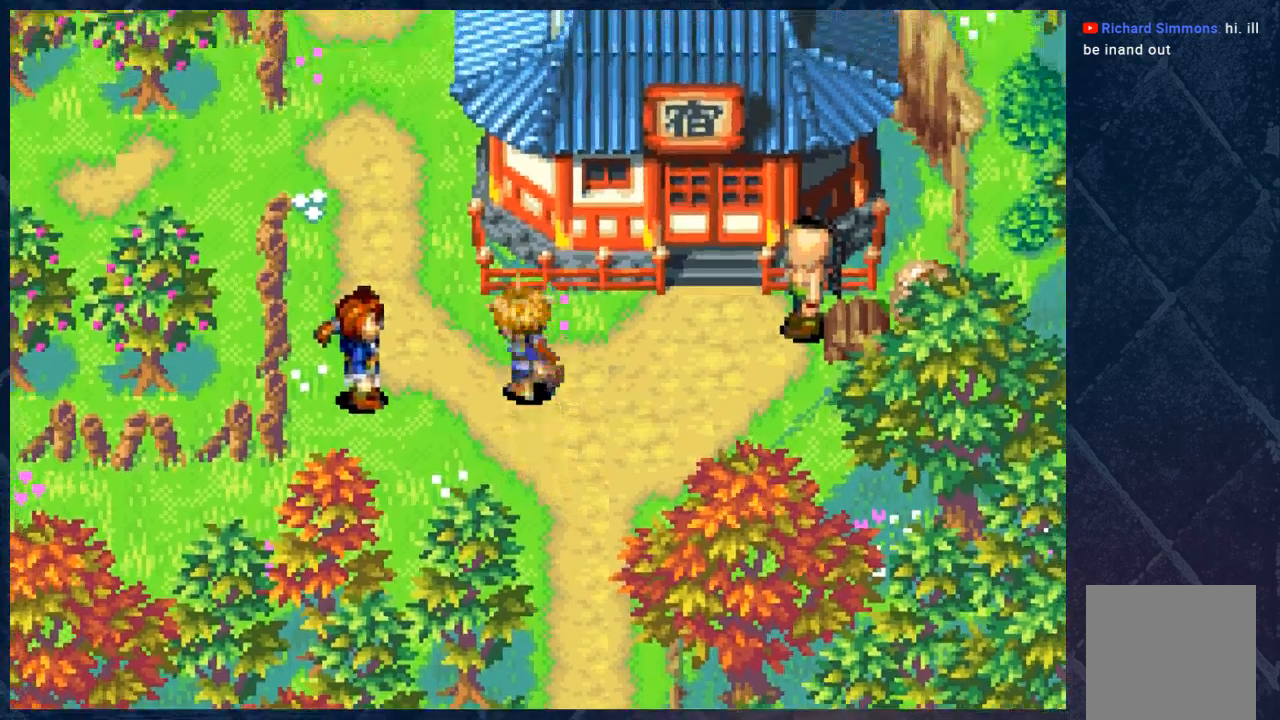
{"buttons": ["B"], "left_stick": "up-left", "right_stick": "center", "events": [[150, "left_stick", "up"], [283, "left_stick", "up-left"]]}
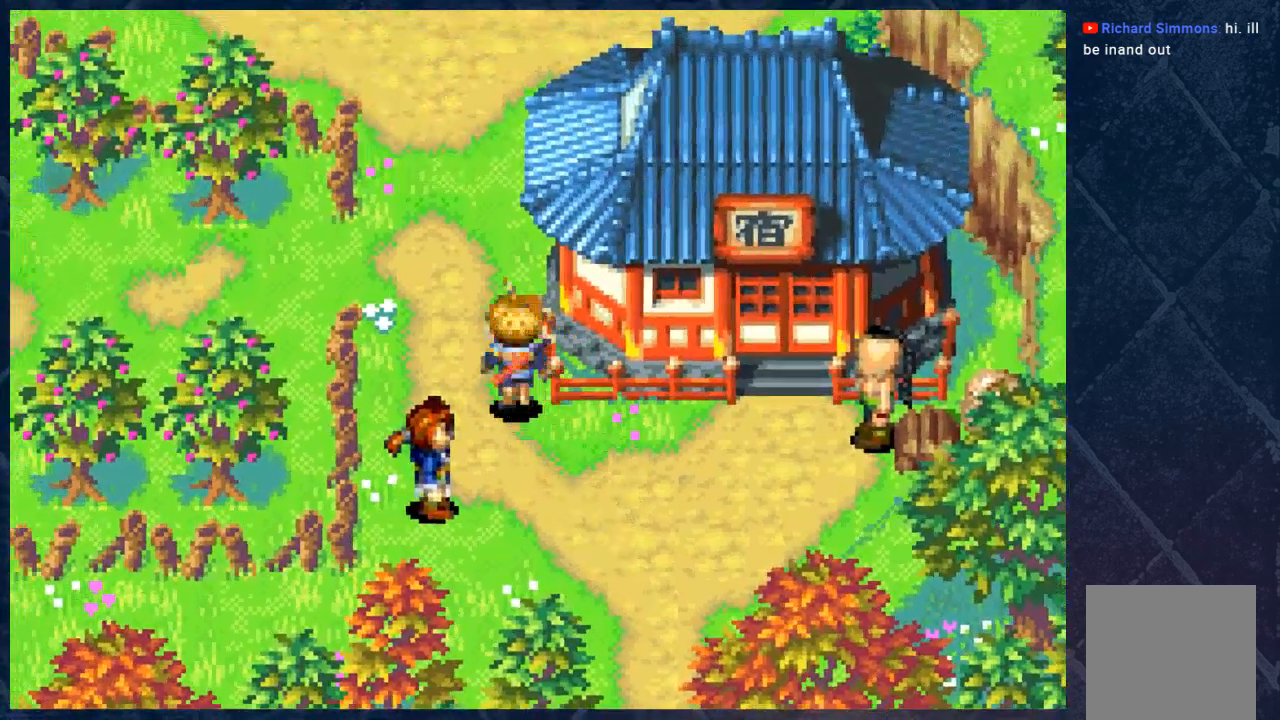
{"buttons": ["B"], "left_stick": "up", "right_stick": "center", "events": [[17, "left_stick", "up"], [117, "left_stick", "up-left"], [283, "left_stick", "up"]]}
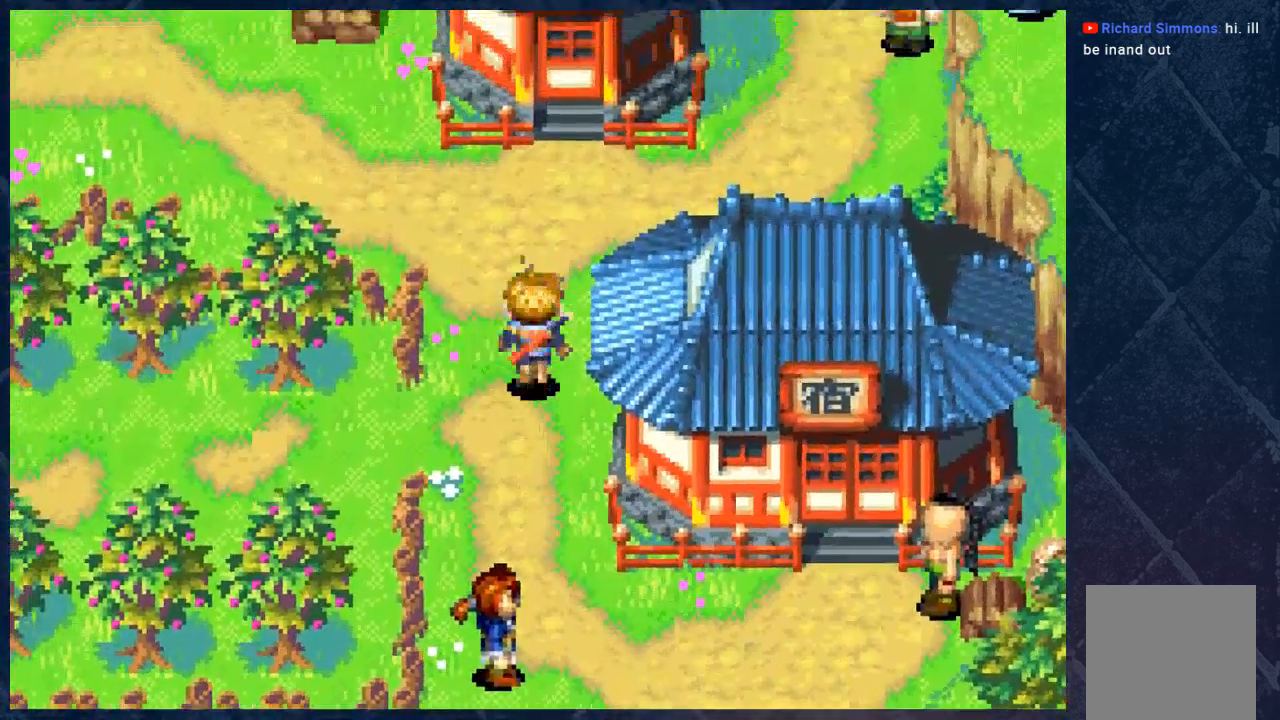
{"buttons": ["B"], "left_stick": "center", "right_stick": "center", "events": [[467, "left_stick", "center"]]}
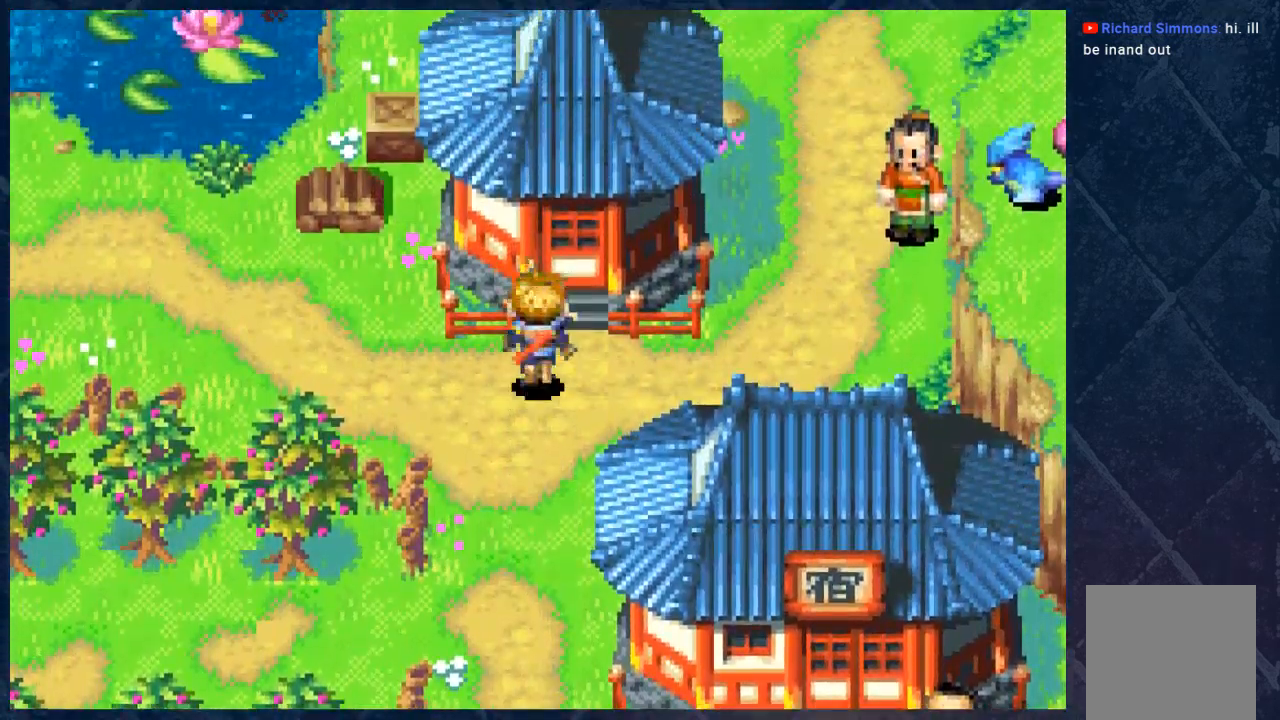
{"buttons": ["B"], "left_stick": "up", "right_stick": "center", "events": [[200, "left_stick", "right"], [317, "left_stick", "up"]]}
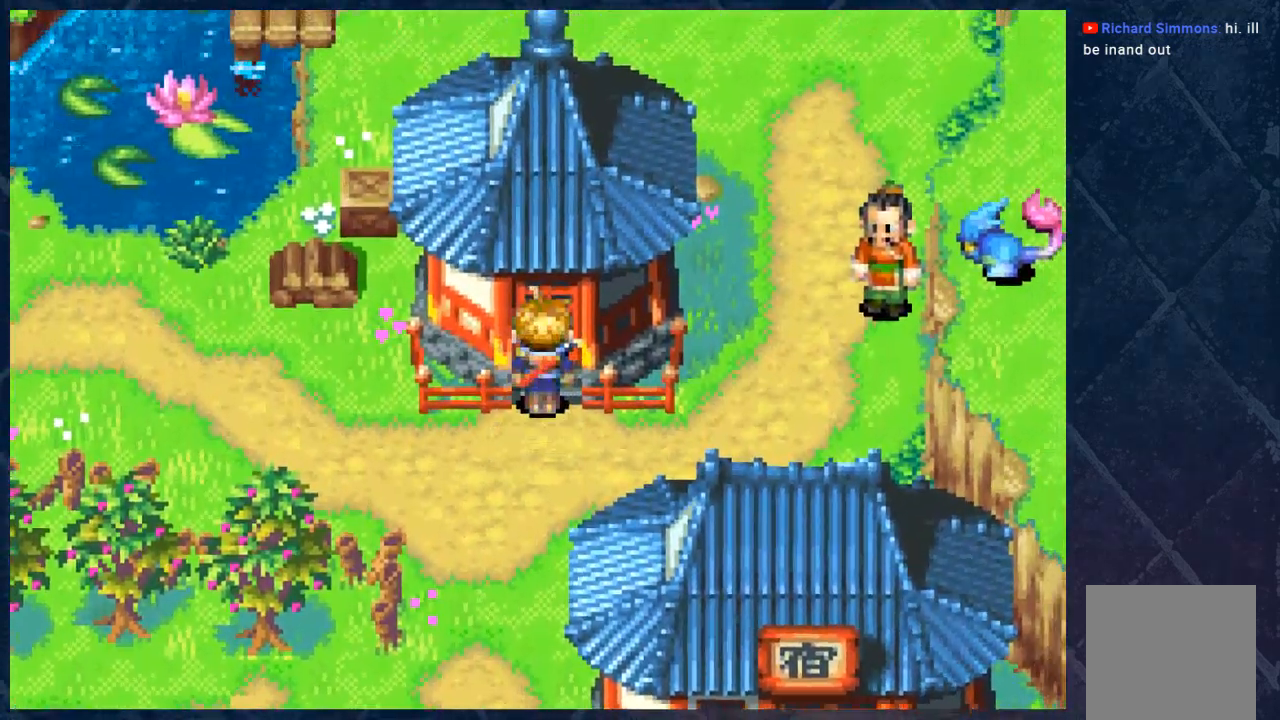
{"buttons": ["B"], "left_stick": "up", "right_stick": "center", "events": []}
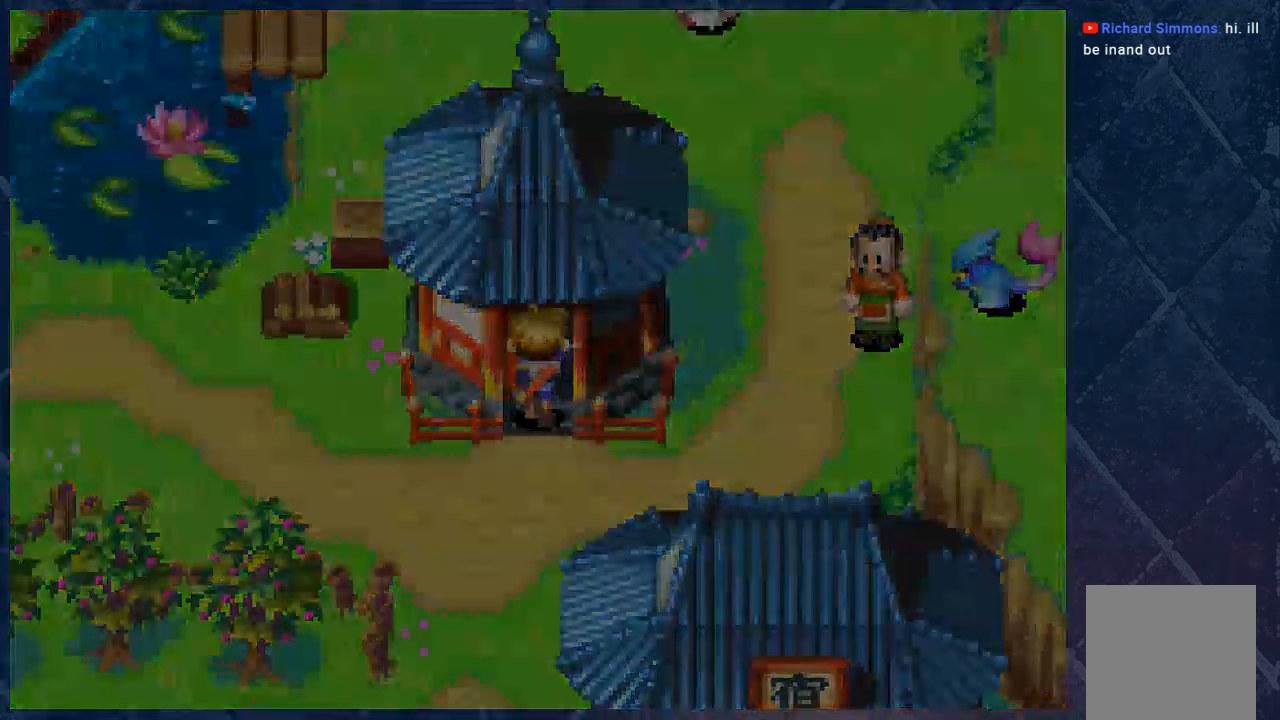
{"buttons": ["B"], "left_stick": "center", "right_stick": "center", "events": [[300, "left_stick", "center"]]}
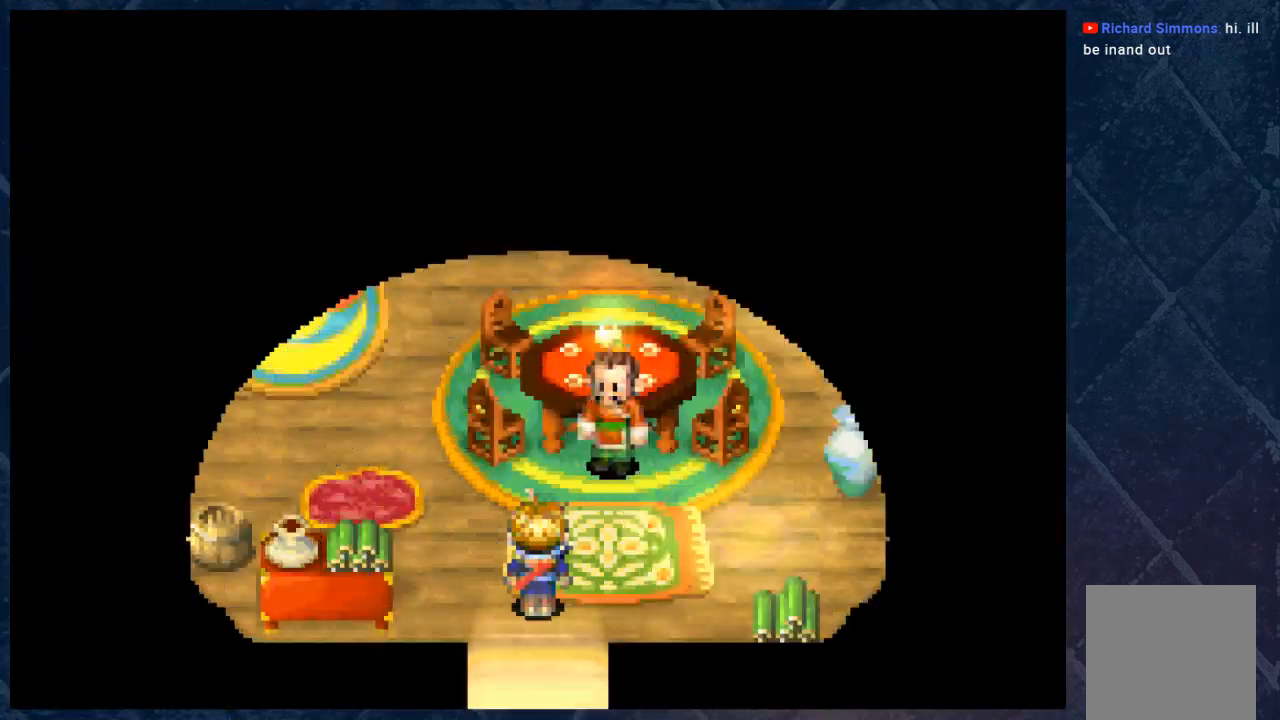
{"buttons": ["B"], "left_stick": "up", "right_stick": "center", "events": [[467, "left_stick", "up"]]}
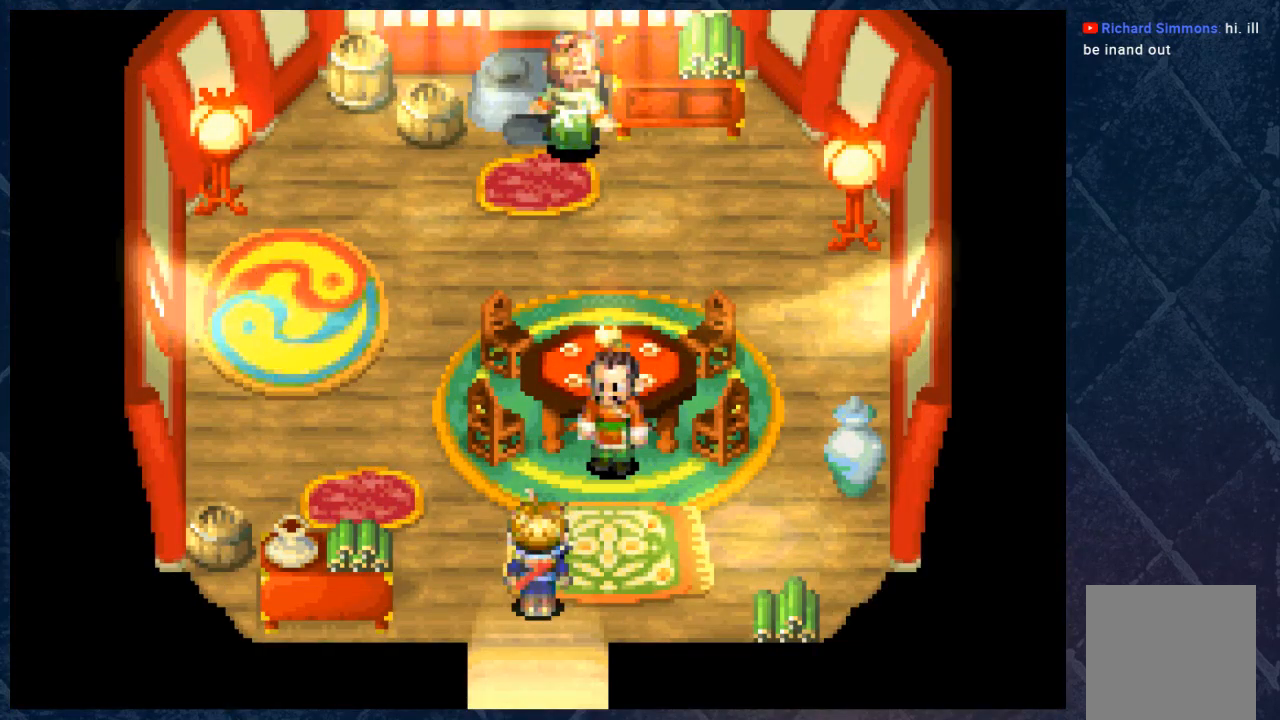
{"buttons": ["B"], "left_stick": "down", "right_stick": "center", "events": [[200, "left_stick", "center"], [367, "left_stick", "down"]]}